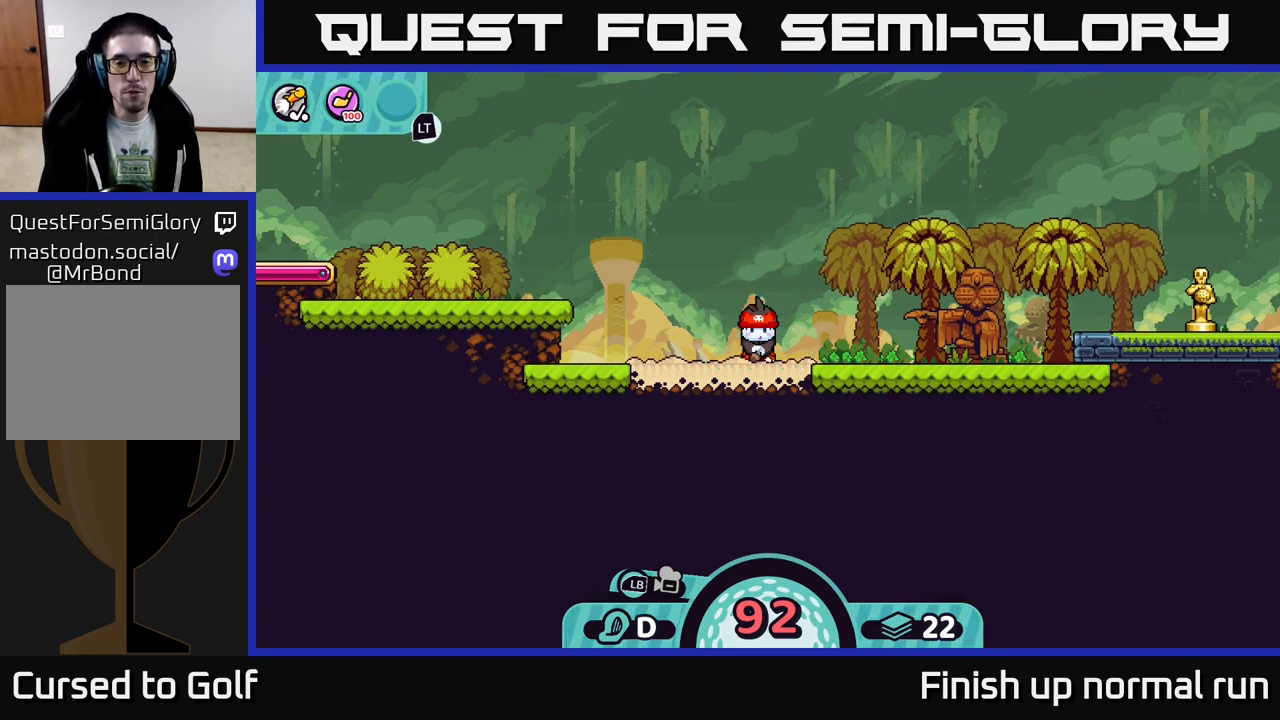
Gameplay with a controller (Xbox layout); each line is a JSON object with the inputs held at the frame after it. "events" lists button and stick changes between this image and that frame as [ms after this image, input, new state], when the widget could be followed in between.
{"buttons": [], "left_stick": "center", "right_stick": "center", "events": [[217, "left_stick", "center"], [383, "X", "down"], [467, "X", "up"]]}
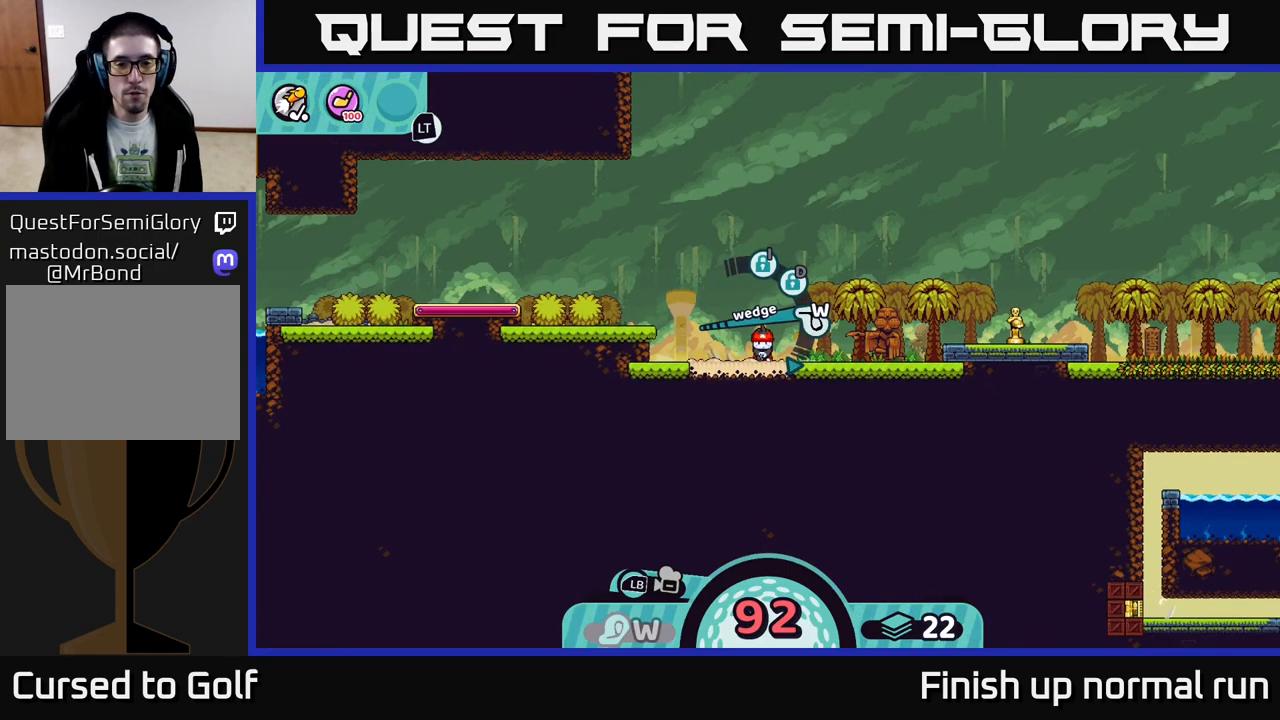
{"buttons": ["A"], "left_stick": "center", "right_stick": "center", "events": [[450, "A", "down"]]}
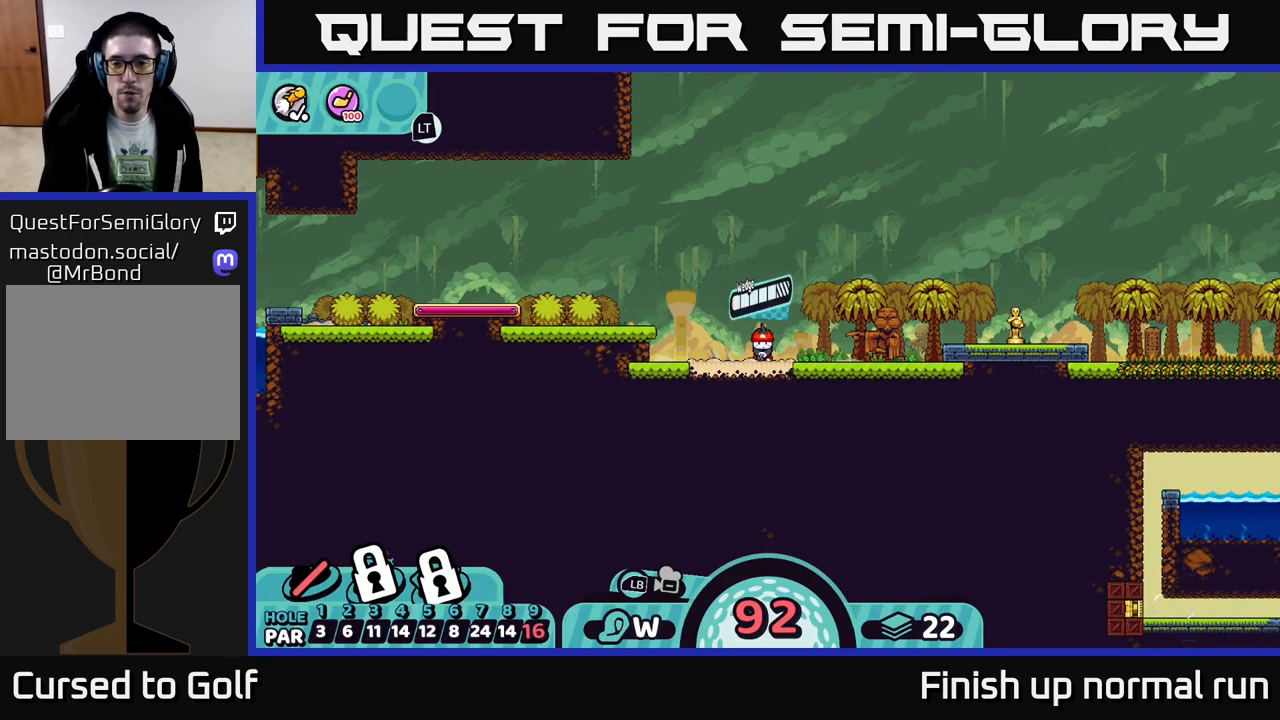
{"buttons": [], "left_stick": "right", "right_stick": "center", "events": [[17, "A", "up"], [283, "left_stick", "right"]]}
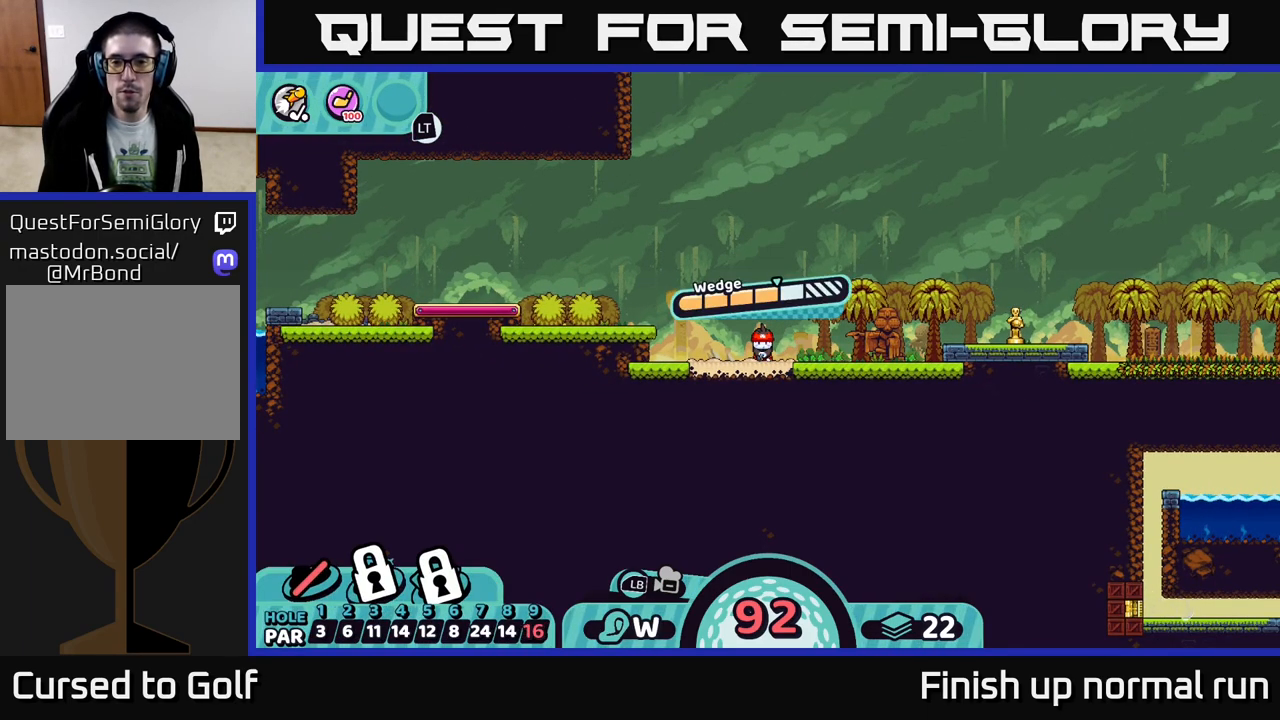
{"buttons": [], "left_stick": "center", "right_stick": "center", "events": [[200, "left_stick", "center"], [283, "A", "down"], [383, "A", "up"]]}
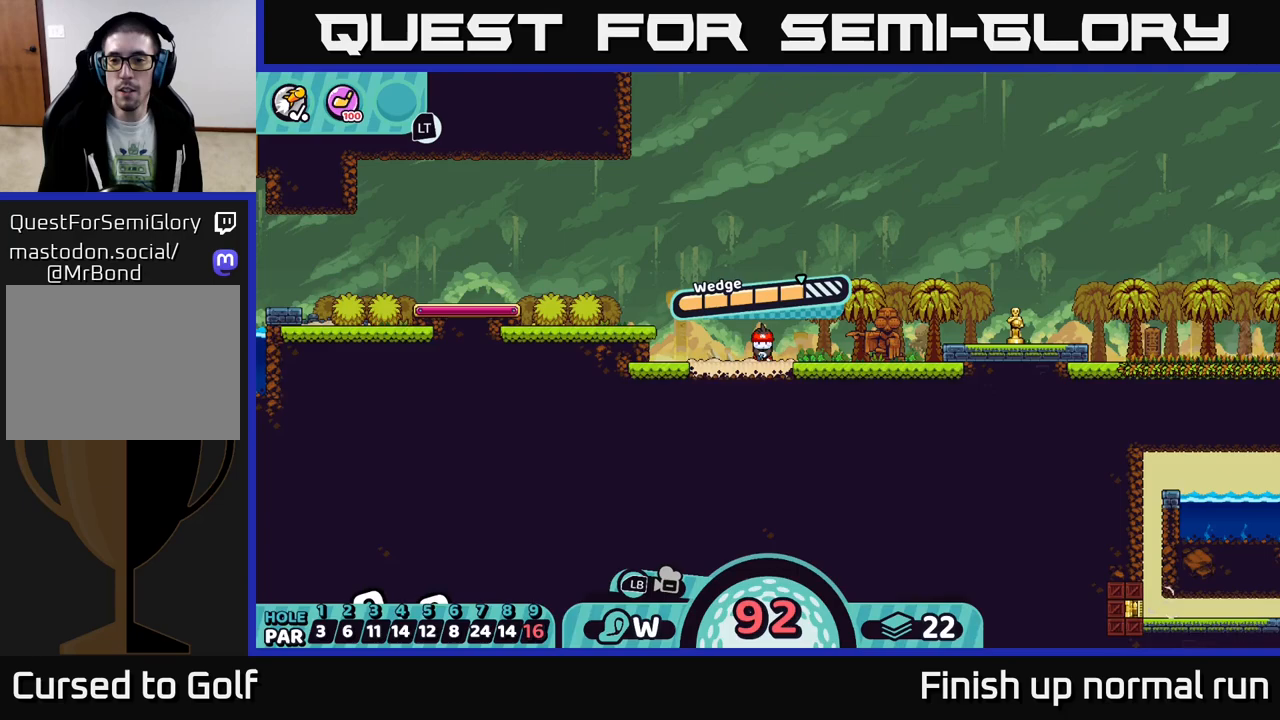
{"buttons": [], "left_stick": "center", "right_stick": "up-right", "events": [[67, "right_stick", "right"], [400, "right_stick", "up-right"]]}
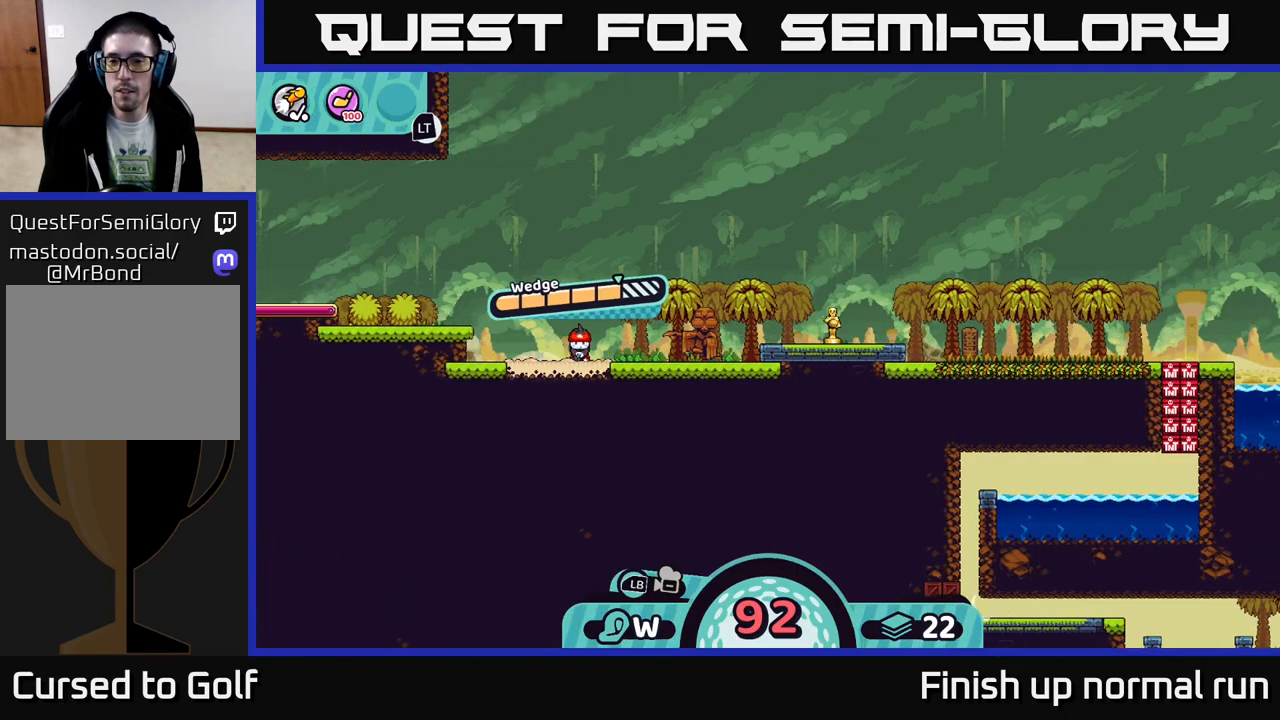
{"buttons": [], "left_stick": "center", "right_stick": "center", "events": [[200, "right_stick", "center"]]}
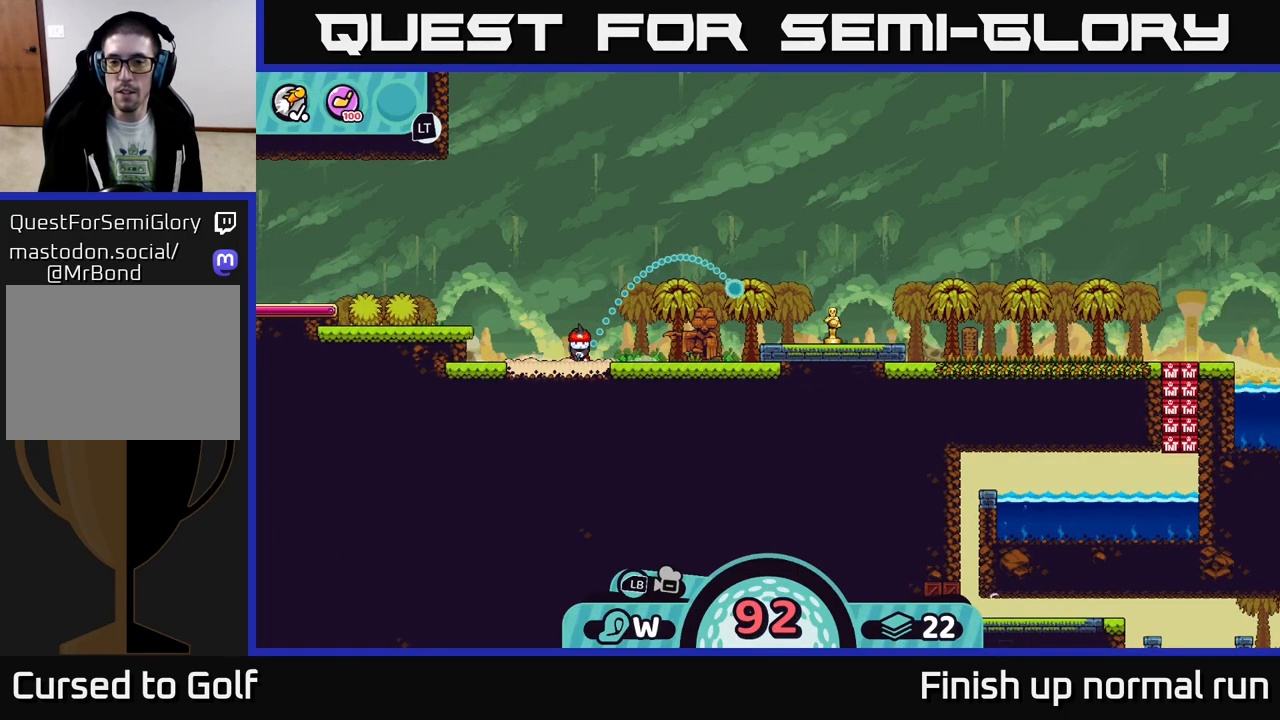
{"buttons": [], "left_stick": "center", "right_stick": "center", "events": []}
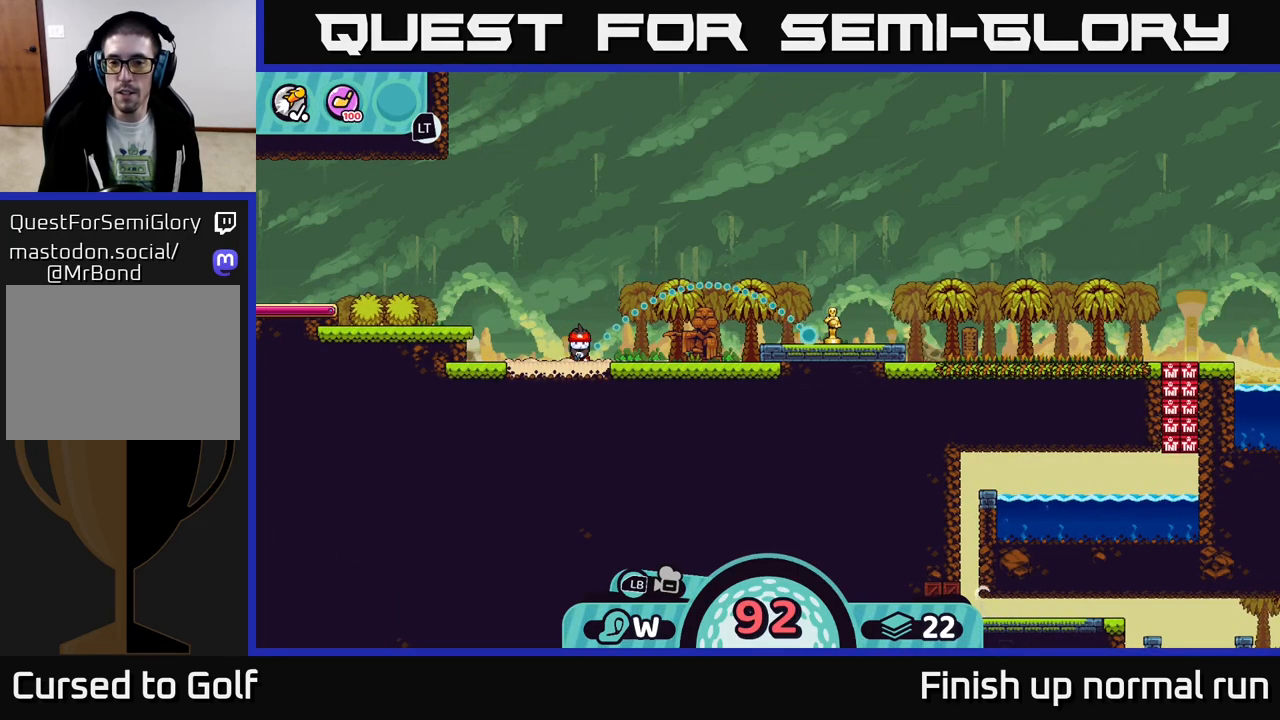
{"buttons": [], "left_stick": "center", "right_stick": "center", "events": []}
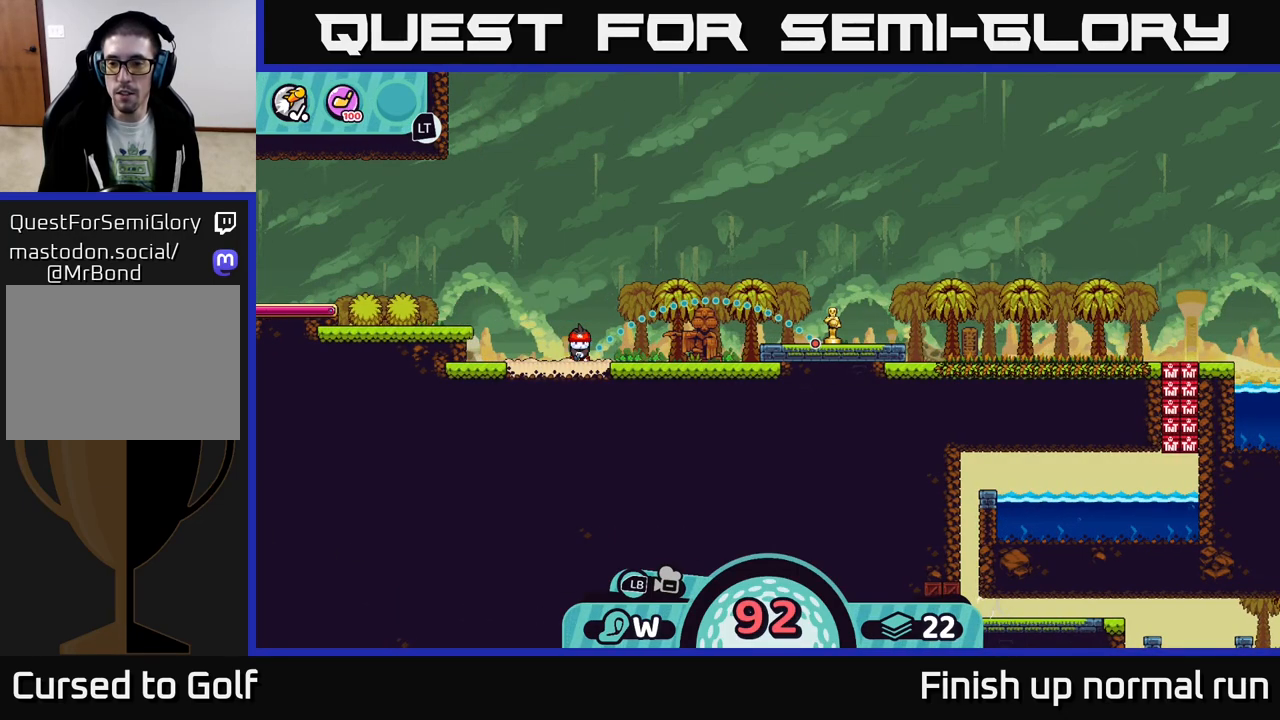
{"buttons": ["B"], "left_stick": "center", "right_stick": "center", "events": [[83, "B", "down"], [183, "B", "up"], [500, "B", "down"]]}
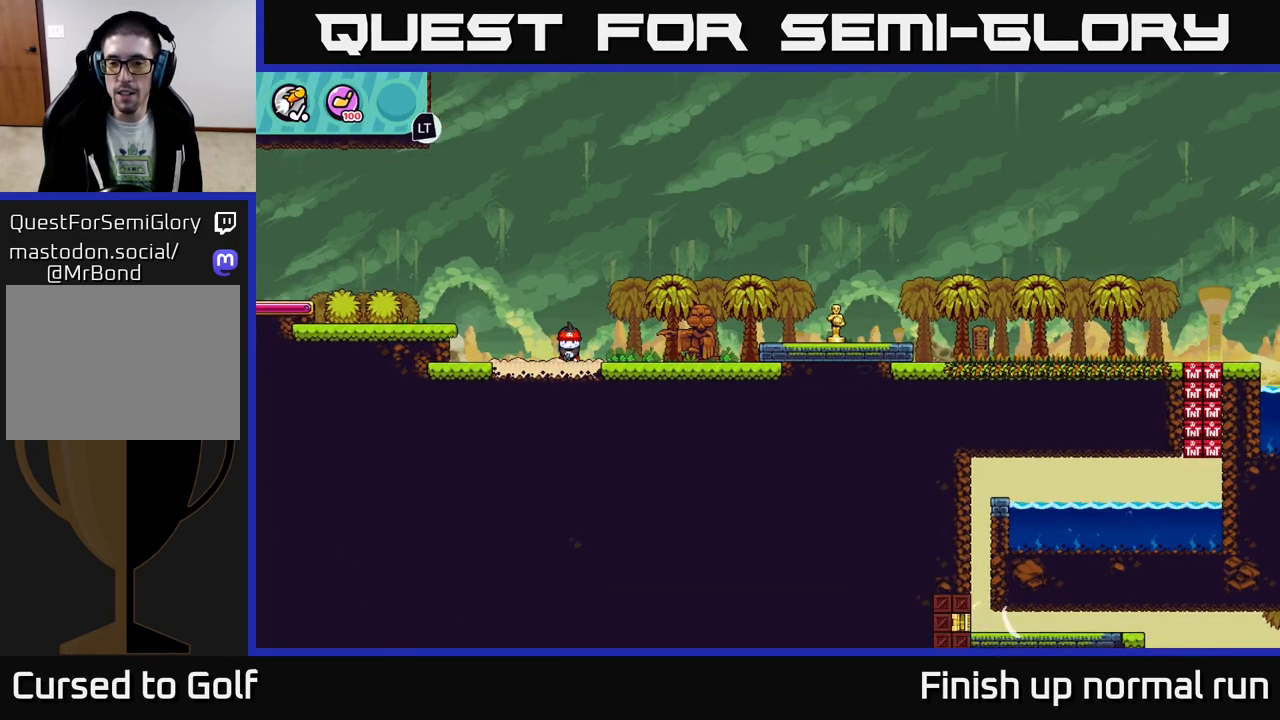
{"buttons": [], "left_stick": "down-right", "right_stick": "center", "events": [[150, "B", "up"], [200, "left_stick", "right"], [500, "left_stick", "down-right"]]}
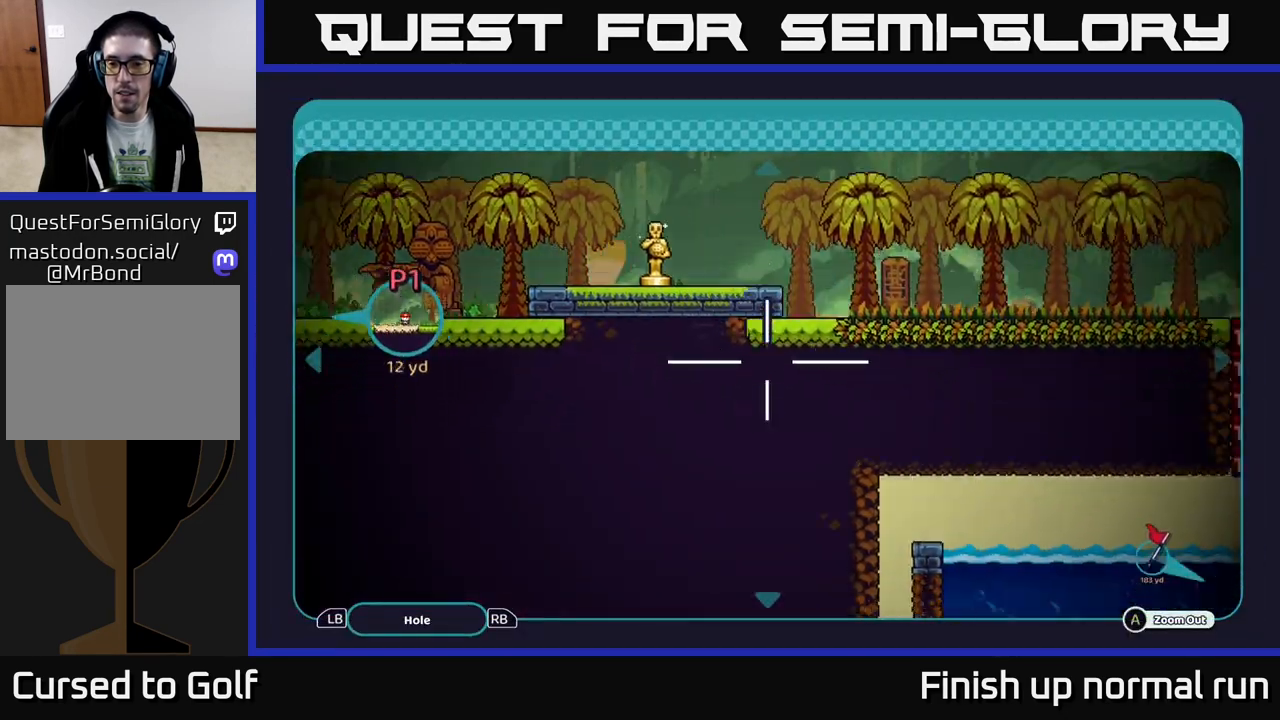
{"buttons": [], "left_stick": "down-right", "right_stick": "center", "events": []}
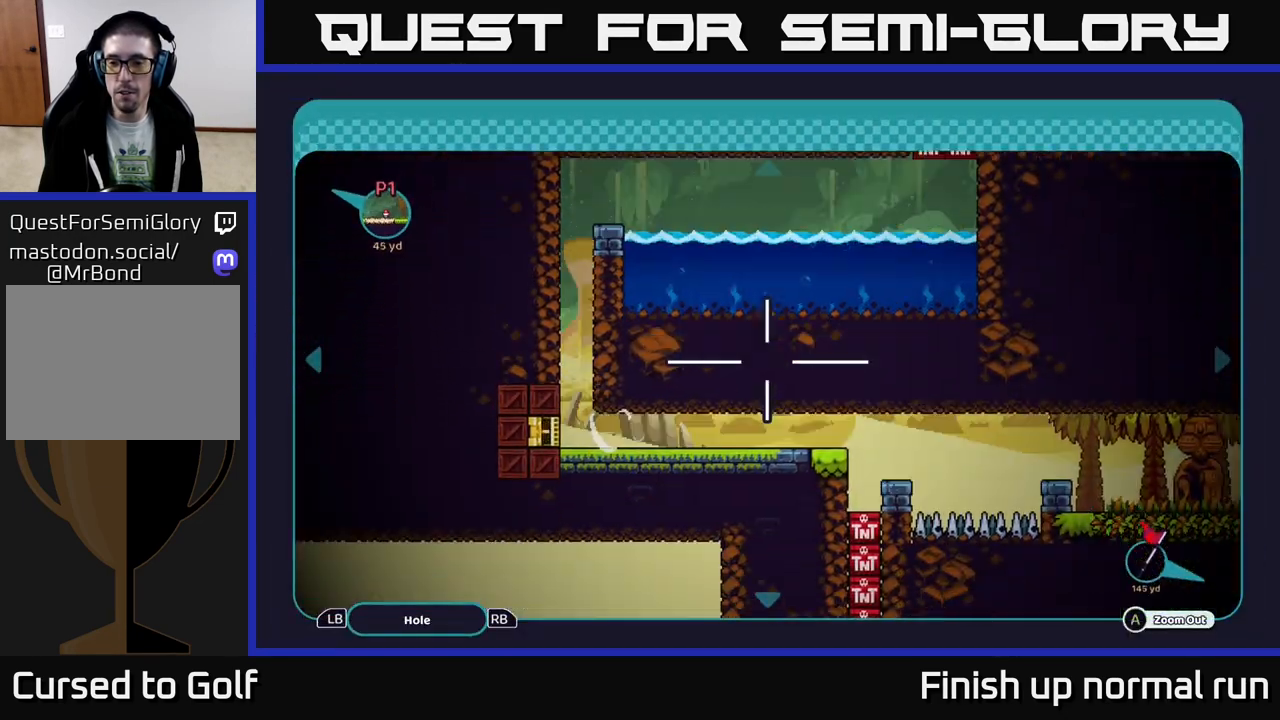
{"buttons": [], "left_stick": "right", "right_stick": "center", "events": [[317, "left_stick", "right"]]}
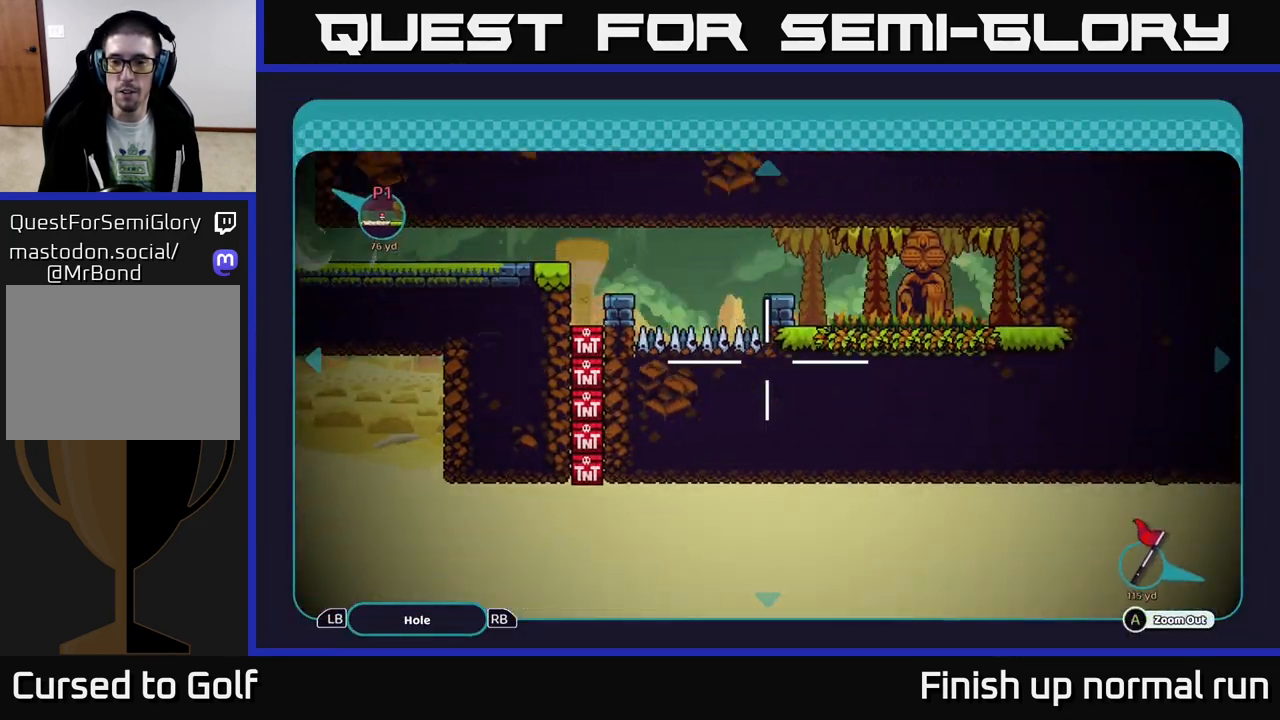
{"buttons": [], "left_stick": "down-right", "right_stick": "center", "events": [[300, "left_stick", "down-right"]]}
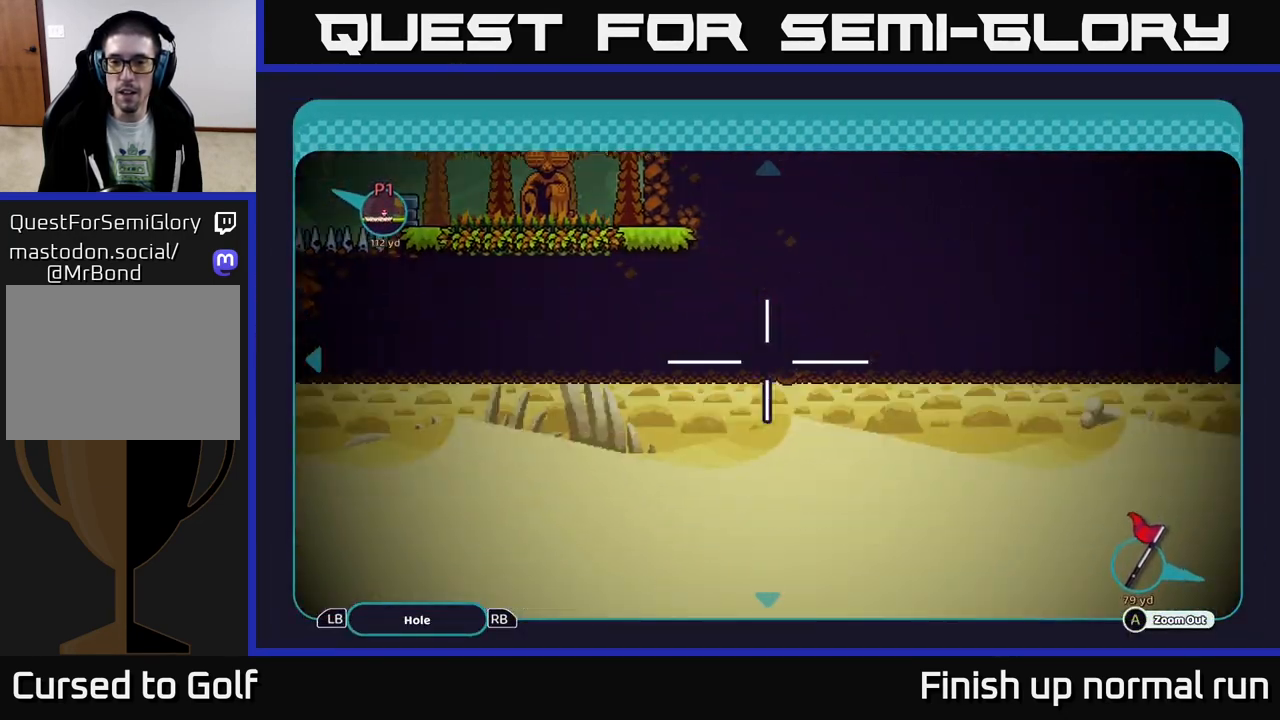
{"buttons": [], "left_stick": "down-right", "right_stick": "center", "events": [[50, "left_stick", "down"], [350, "left_stick", "down-right"]]}
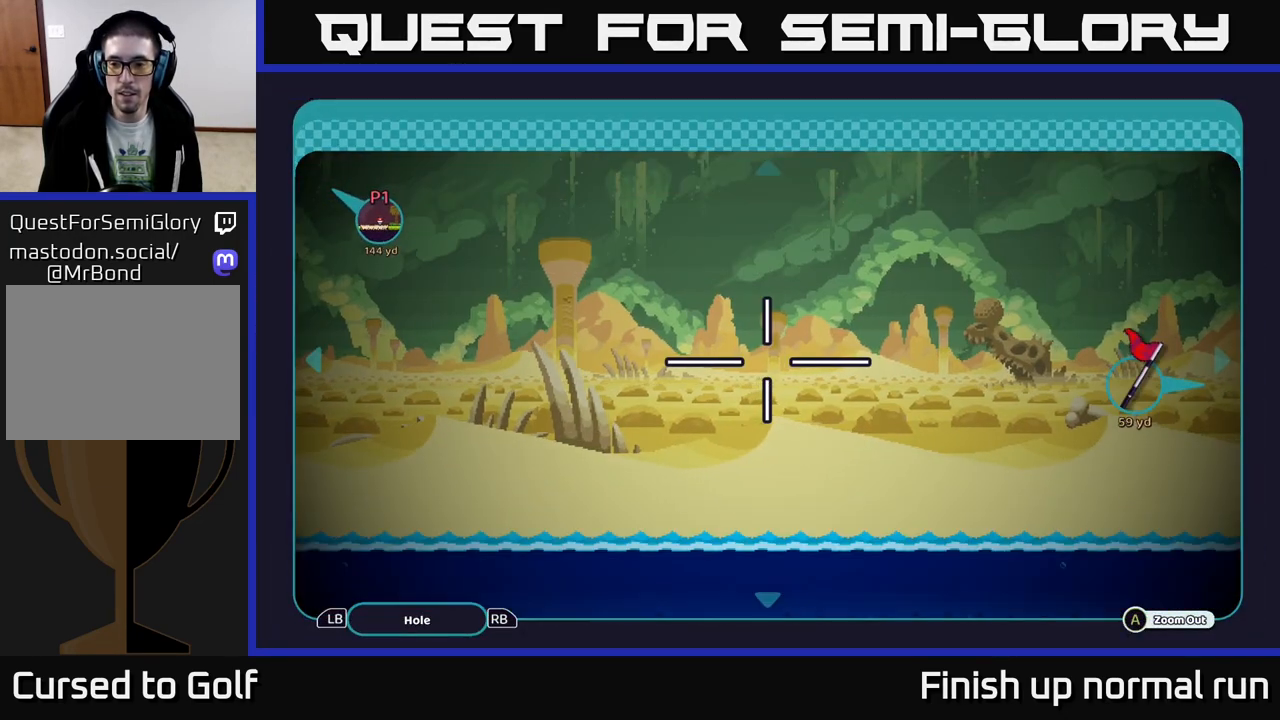
{"buttons": [], "left_stick": "up-right", "right_stick": "center", "events": [[167, "left_stick", "right"], [417, "left_stick", "up-right"]]}
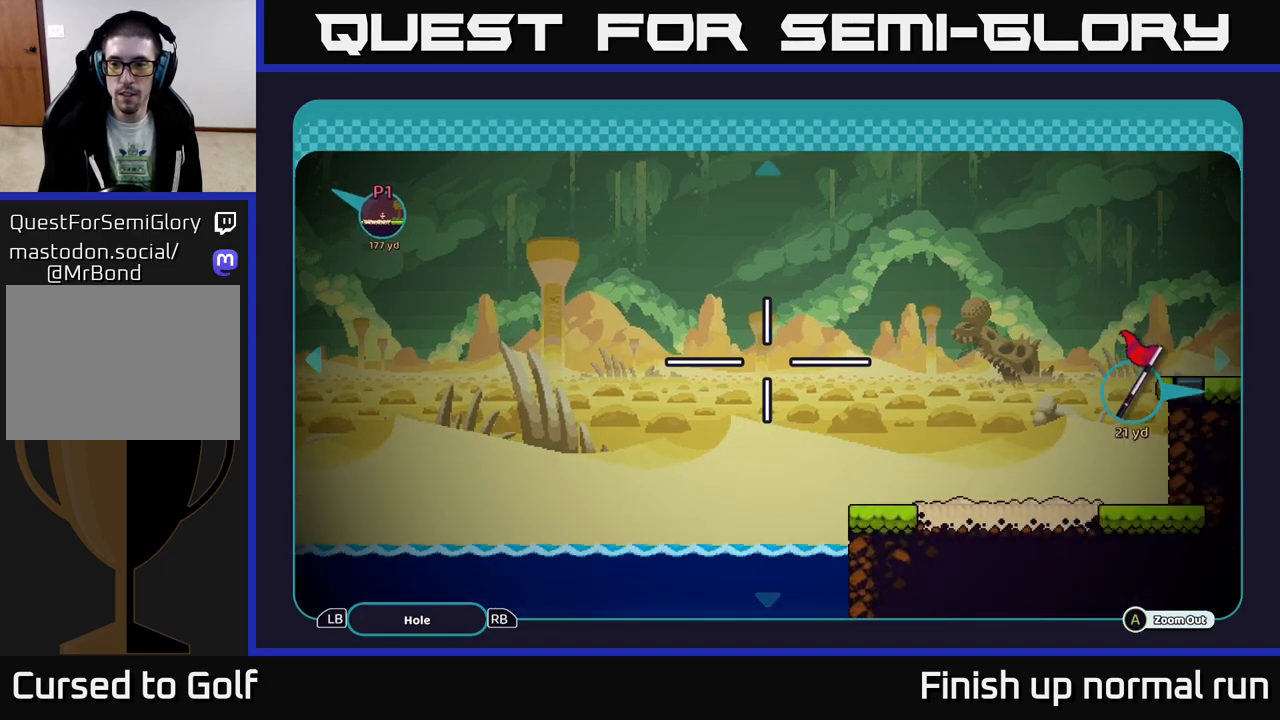
{"buttons": [], "left_stick": "right", "right_stick": "center", "events": [[150, "left_stick", "right"]]}
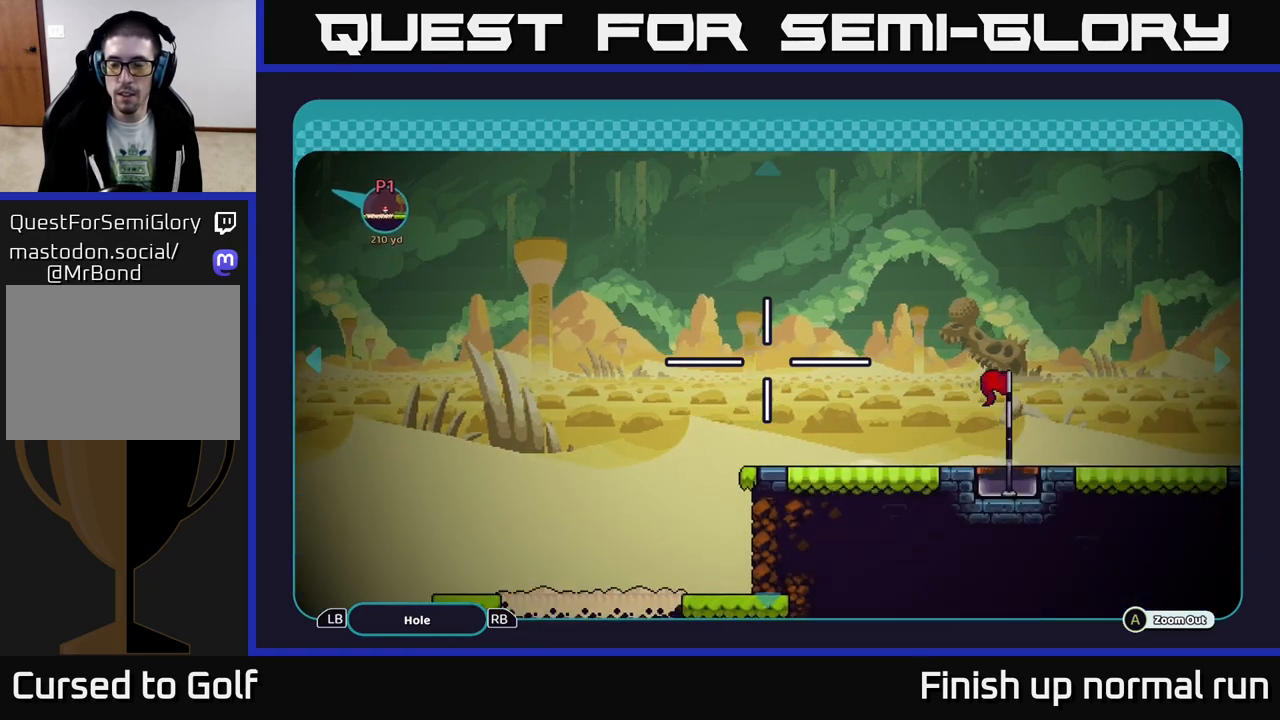
{"buttons": [], "left_stick": "up", "right_stick": "center", "events": [[217, "left_stick", "up-right"], [467, "left_stick", "up"]]}
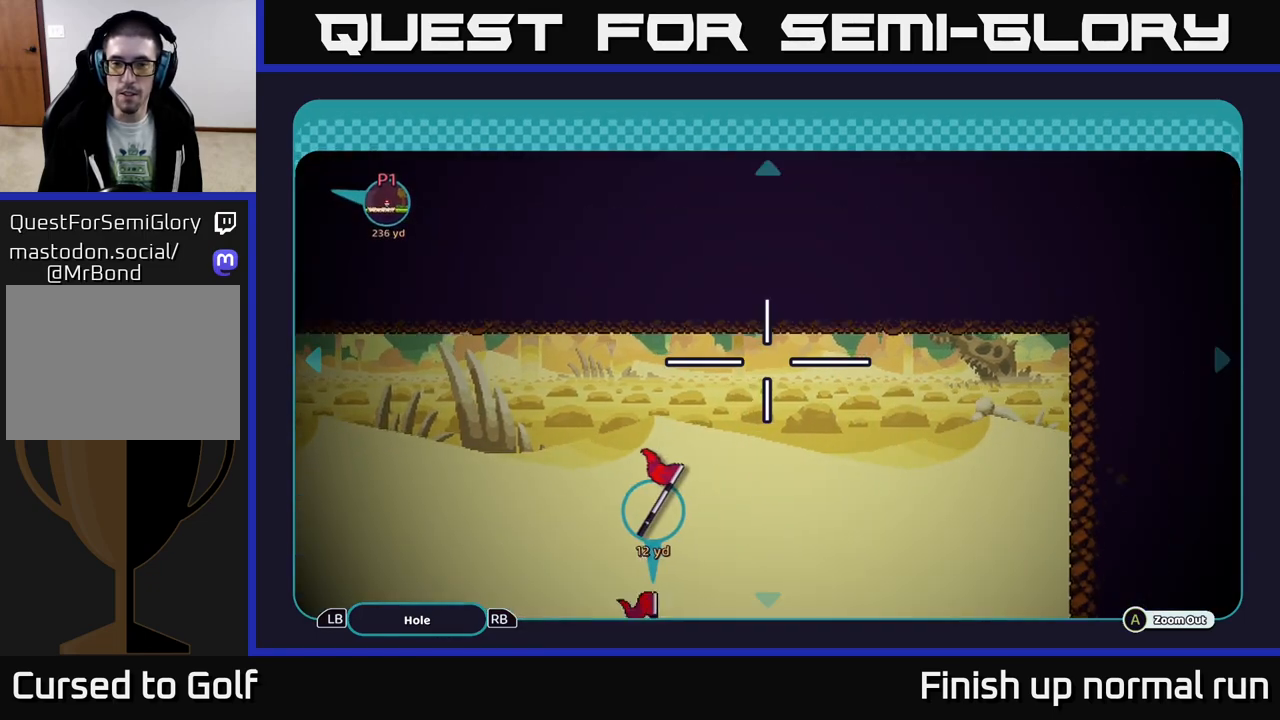
{"buttons": [], "left_stick": "down", "right_stick": "center", "events": [[250, "left_stick", "down"]]}
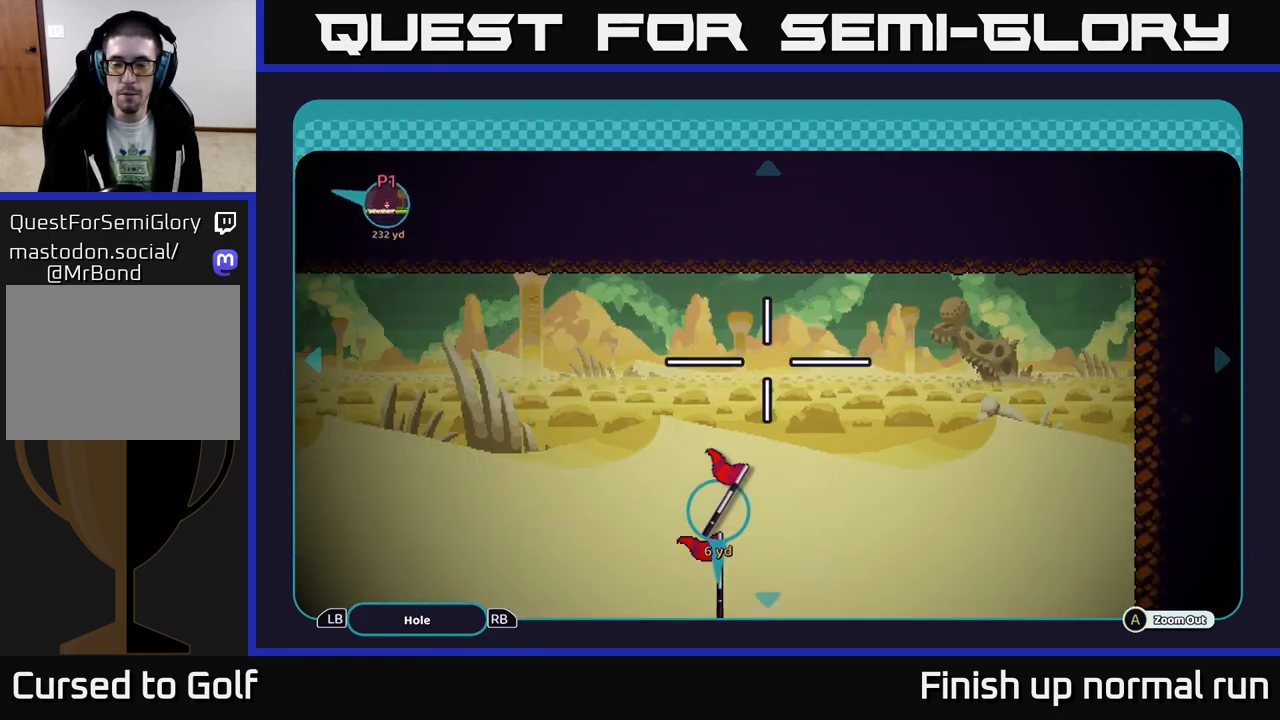
{"buttons": ["B"], "left_stick": "center", "right_stick": "center", "events": [[50, "left_stick", "down-left"], [300, "left_stick", "up-left"], [383, "left_stick", "center"], [417, "B", "down"]]}
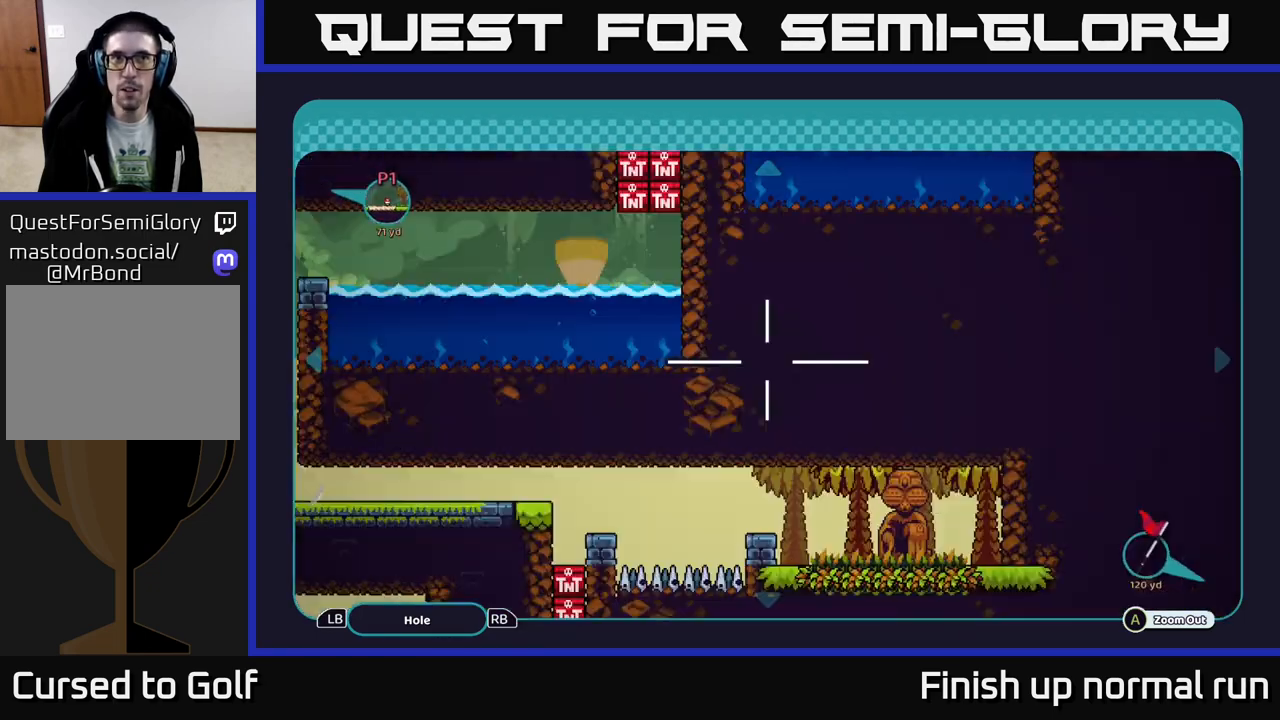
{"buttons": [], "left_stick": "center", "right_stick": "right", "events": [[17, "B", "up"], [350, "right_stick", "right"]]}
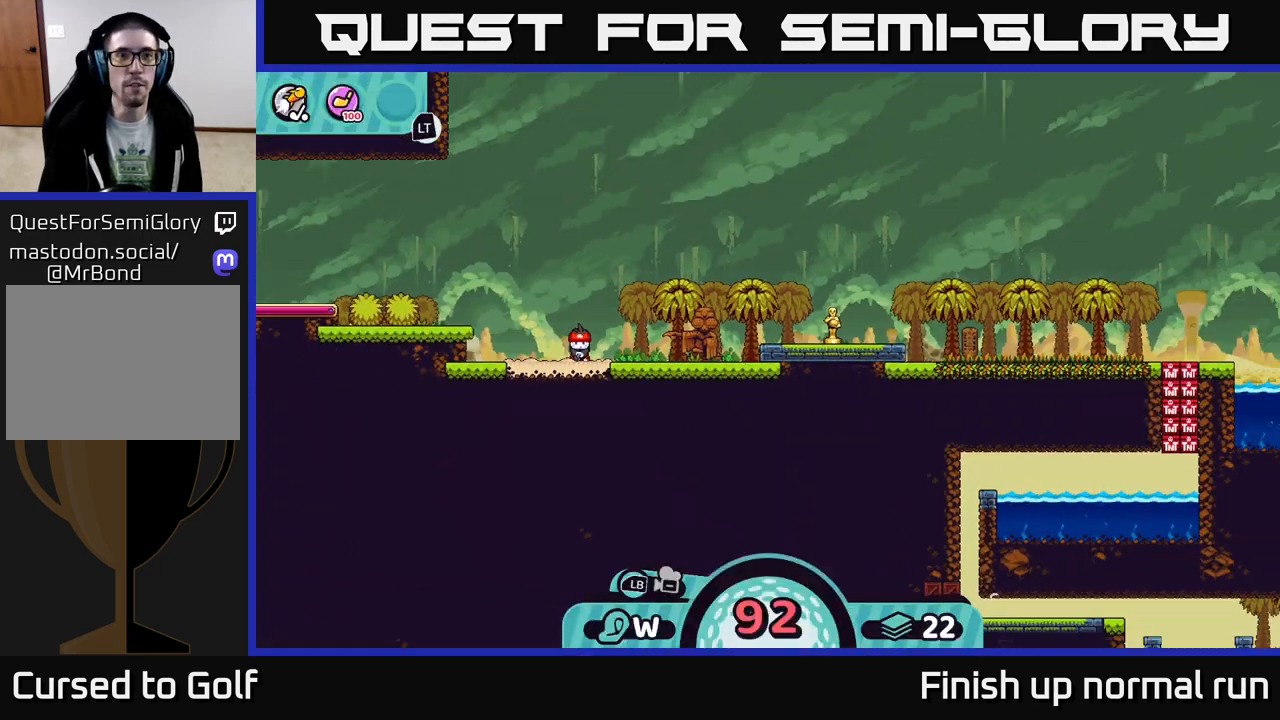
{"buttons": [], "left_stick": "right", "right_stick": "down-right", "events": [[133, "left_stick", "right"], [300, "right_stick", "down-right"]]}
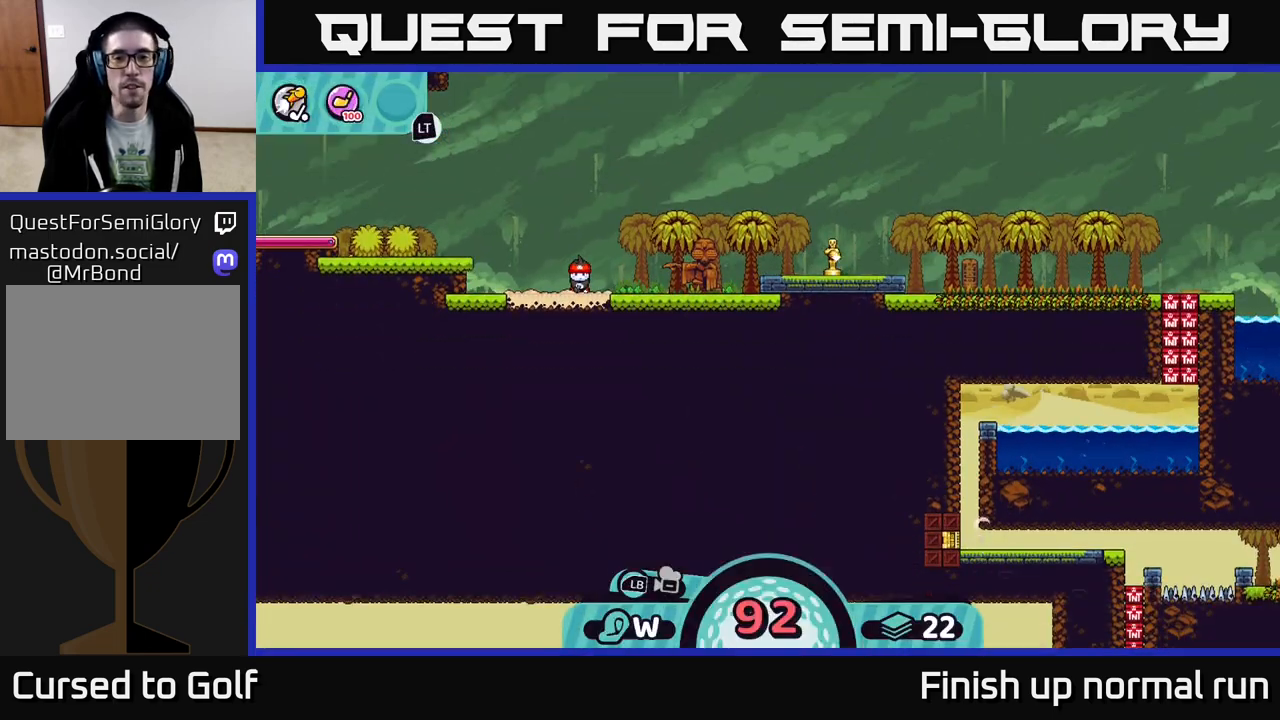
{"buttons": [], "left_stick": "center", "right_stick": "center", "events": [[17, "left_stick", "center"], [450, "right_stick", "center"]]}
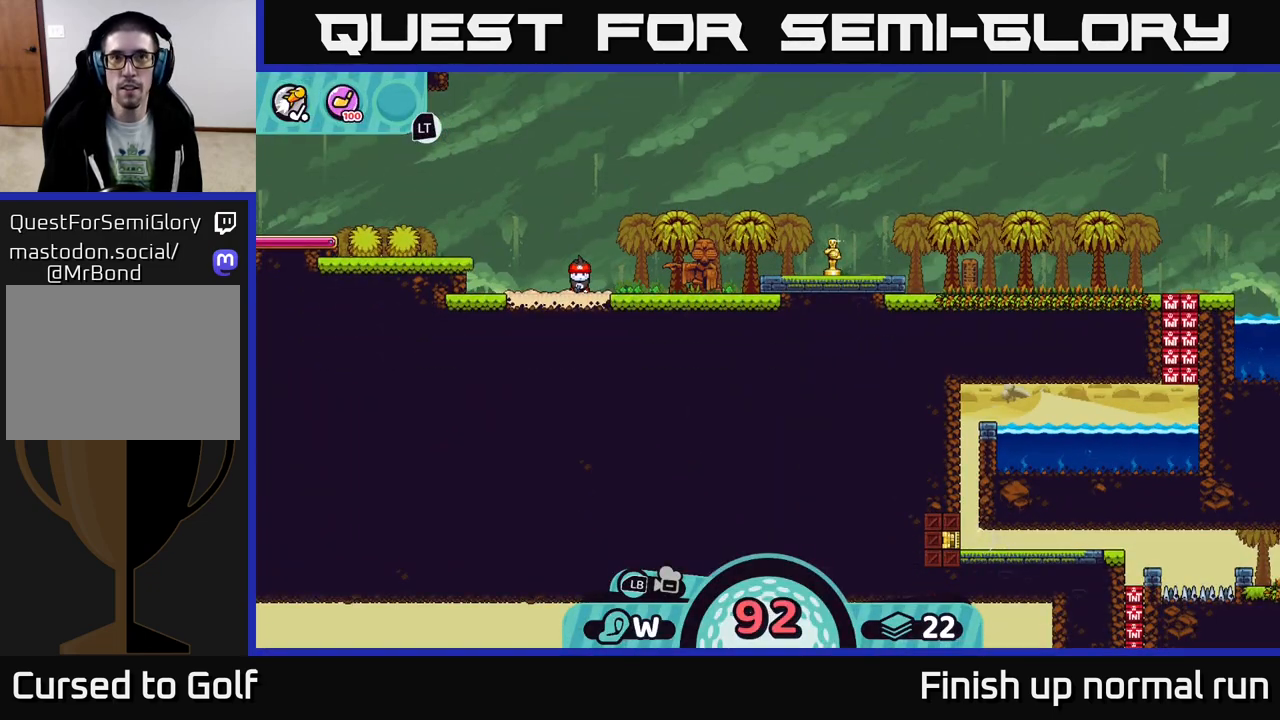
{"buttons": [], "left_stick": "center", "right_stick": "center", "events": [[233, "left_stick", "right"], [483, "left_stick", "center"]]}
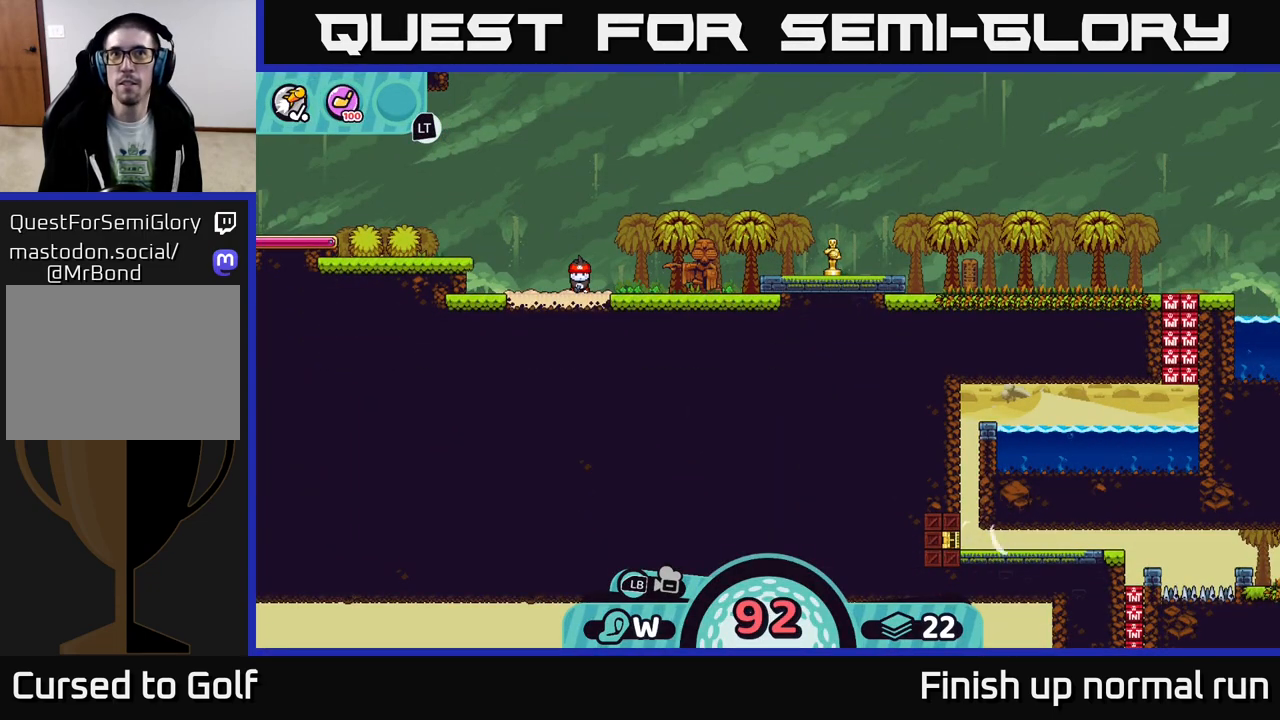
{"buttons": ["A"], "left_stick": "center", "right_stick": "center", "events": [[467, "A", "down"]]}
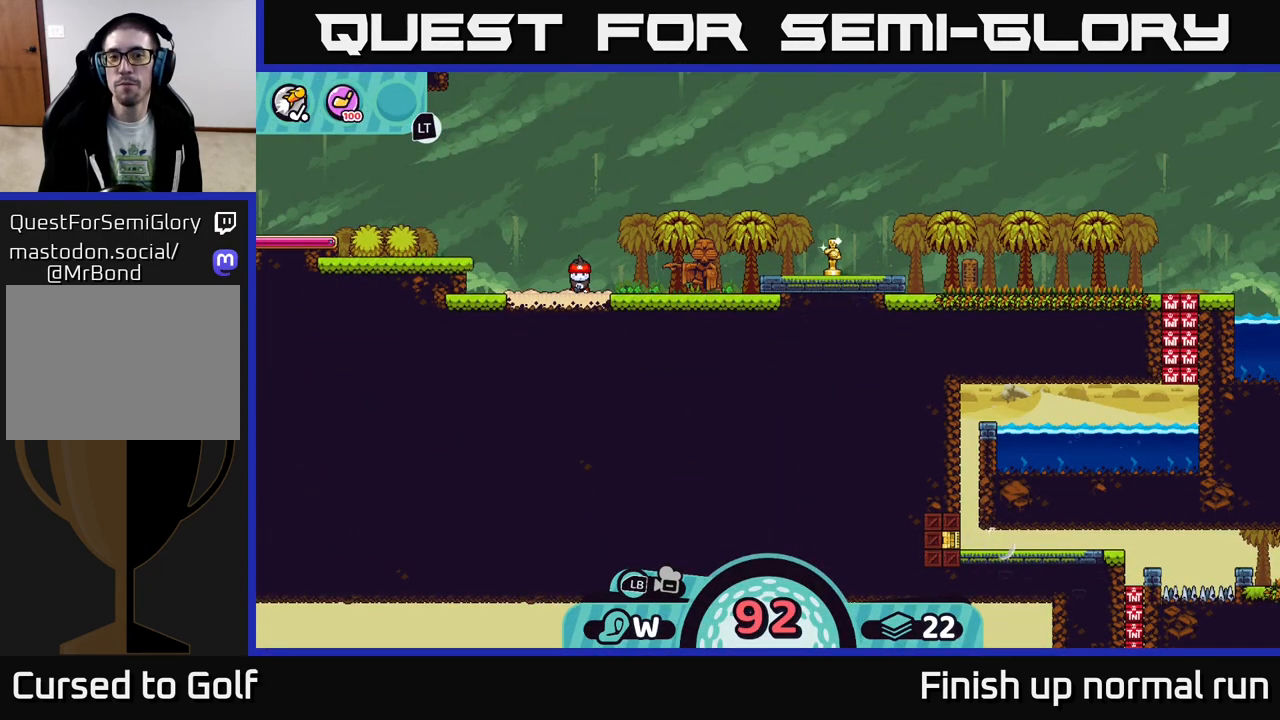
{"buttons": [], "left_stick": "center", "right_stick": "center", "events": [[50, "A", "up"]]}
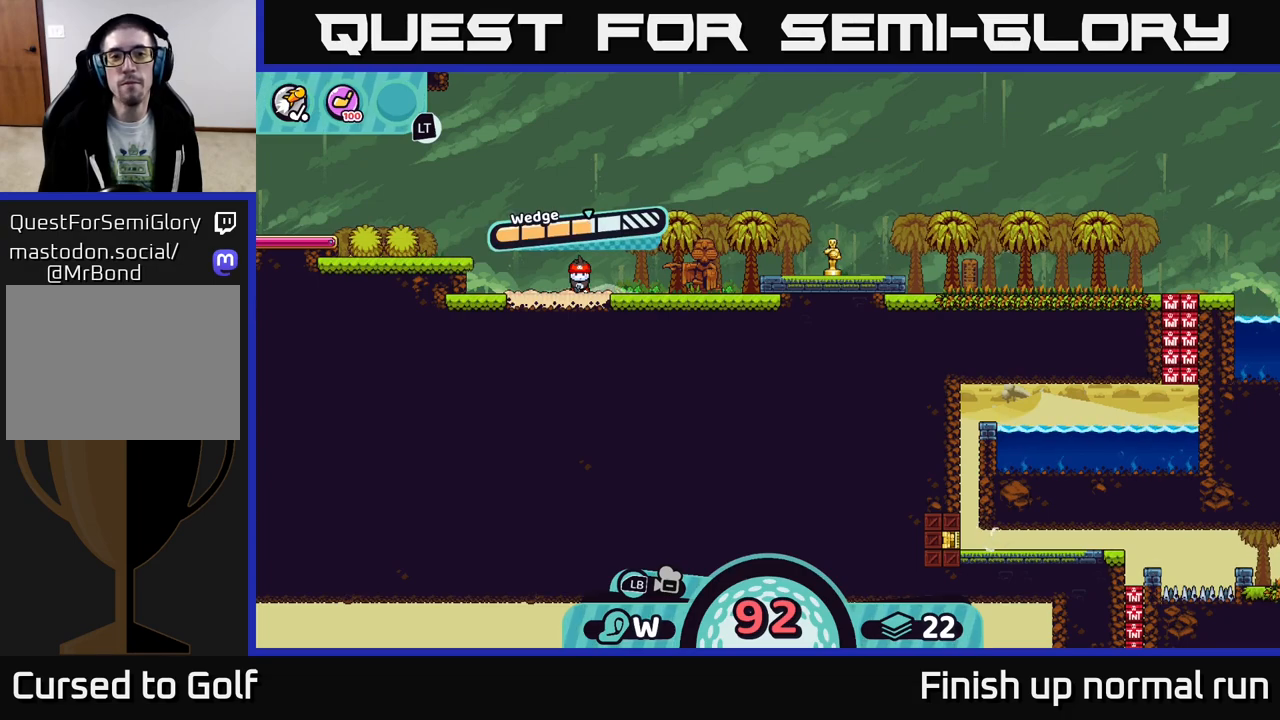
{"buttons": [], "left_stick": "center", "right_stick": "center", "events": [[333, "A", "down"], [500, "A", "up"]]}
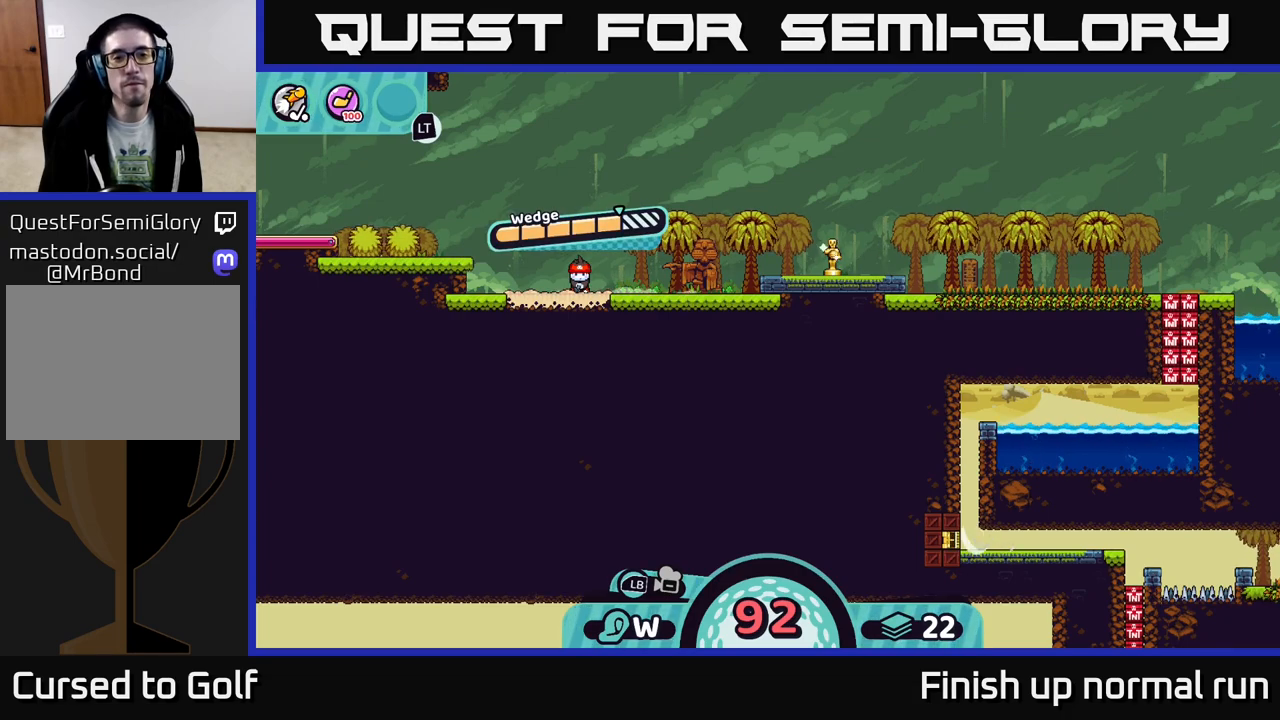
{"buttons": [], "left_stick": "right", "right_stick": "center", "events": [[167, "left_stick", "right"], [200, "right_stick", "right"], [350, "right_stick", "up-right"], [467, "right_stick", "center"]]}
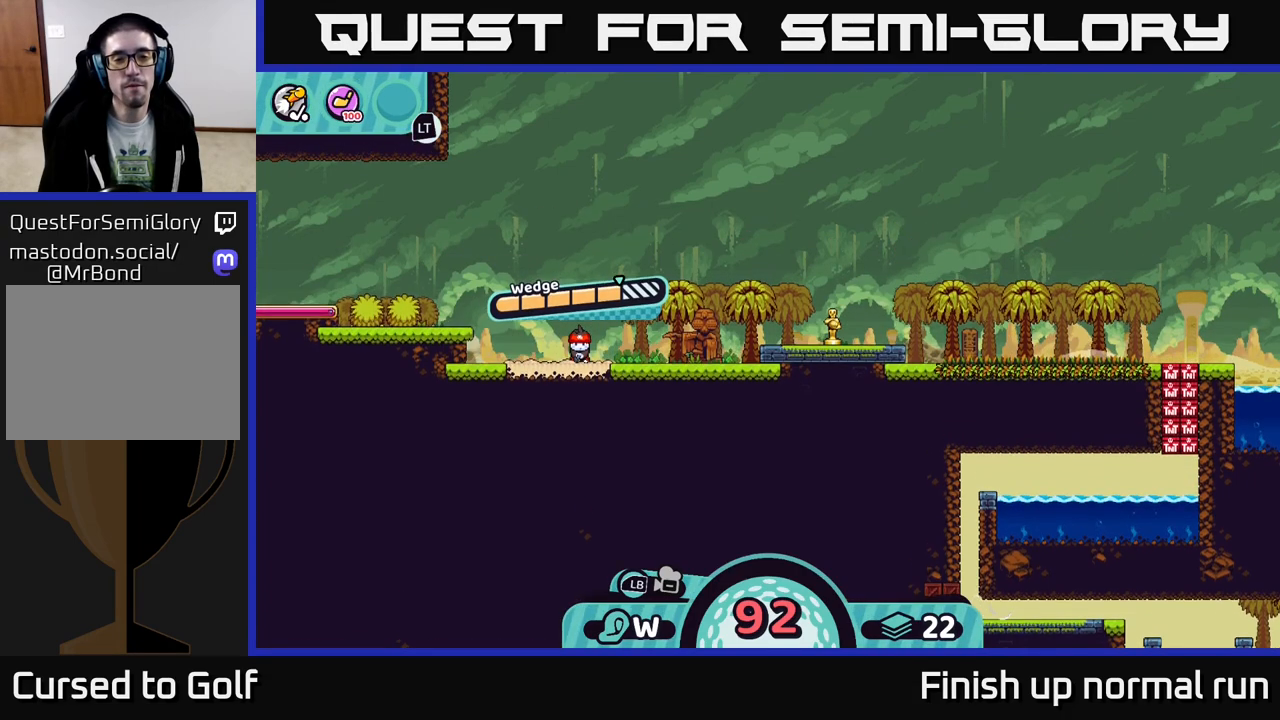
{"buttons": [], "left_stick": "right", "right_stick": "center", "events": []}
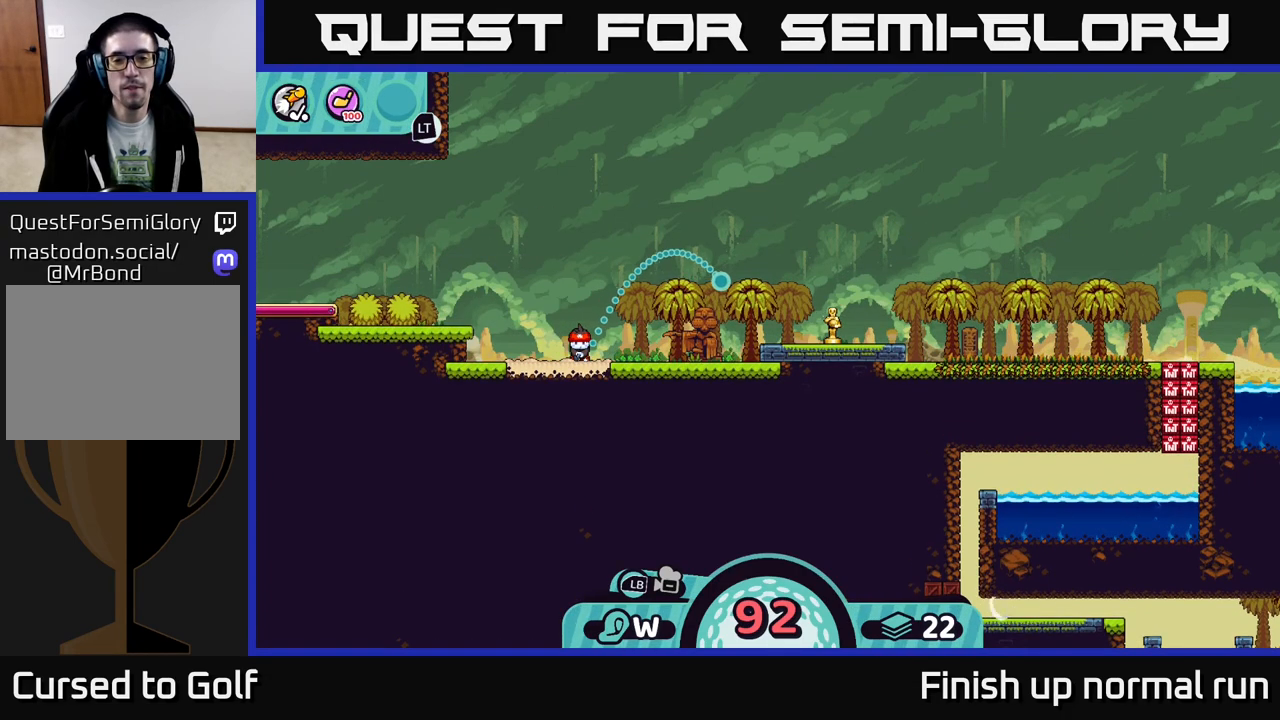
{"buttons": [], "left_stick": "center", "right_stick": "center", "events": [[50, "left_stick", "center"]]}